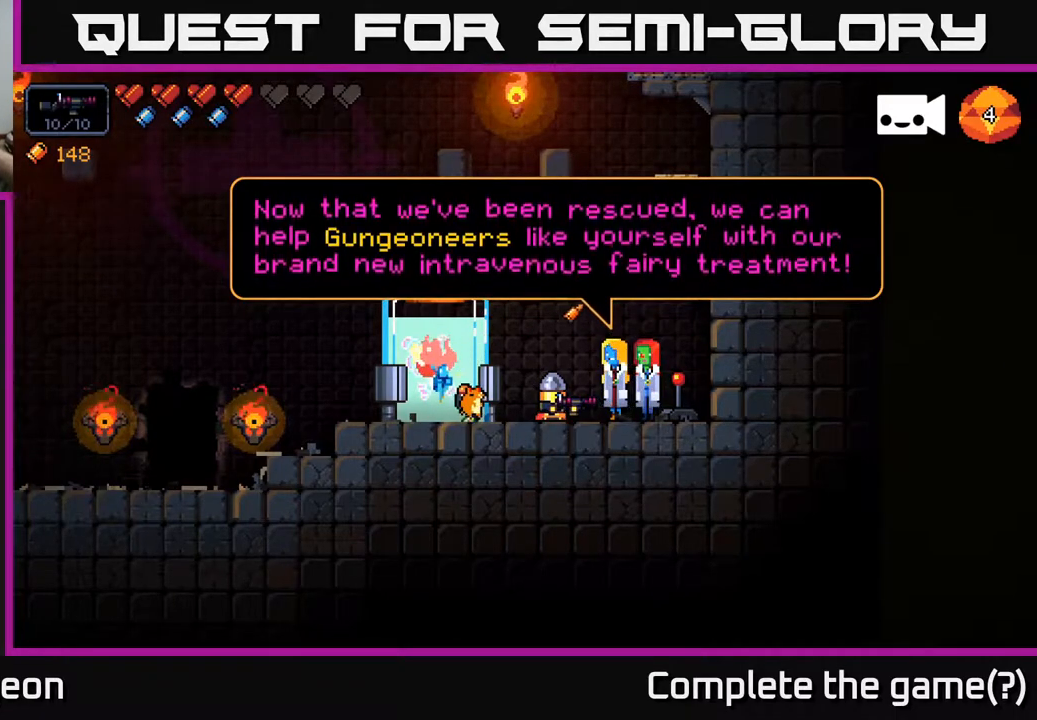
Gameplay with a controller (Xbox layout); each line is a JSON object with the inputs held at the frame after it. "events" lists button and stick changes between this image and that frame as [ms after this image, input, new state], when the widget could be followed in between.
{"buttons": [], "left_stick": "center", "right_stick": "center", "events": [[267, "X", "down"], [383, "X", "up"]]}
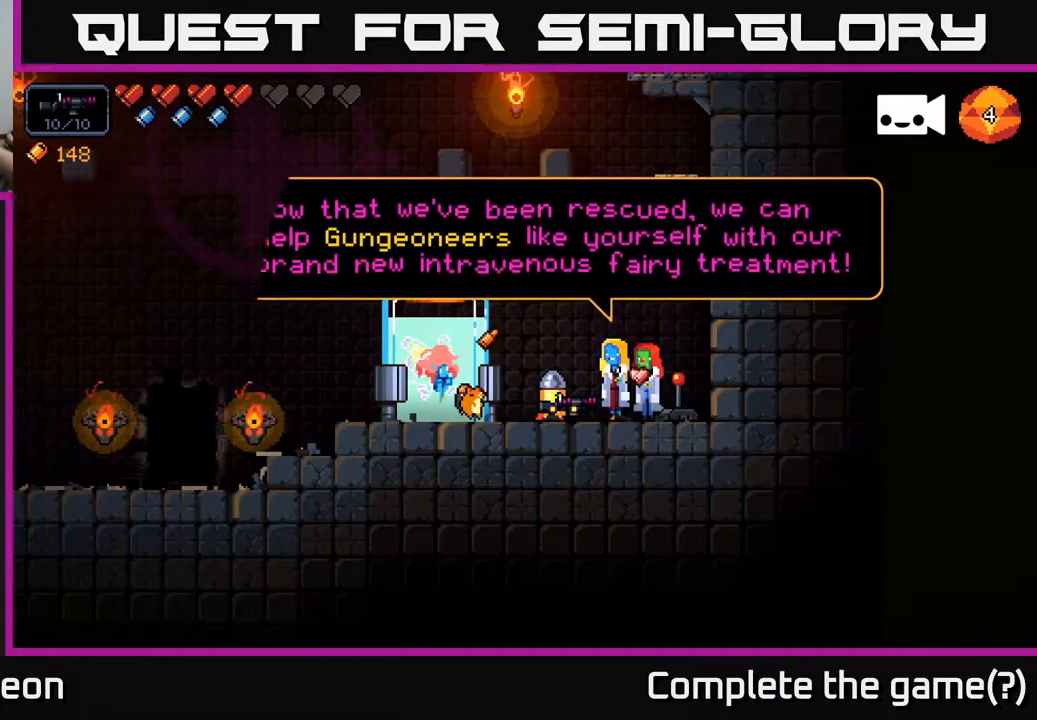
{"buttons": [], "left_stick": "center", "right_stick": "center", "events": []}
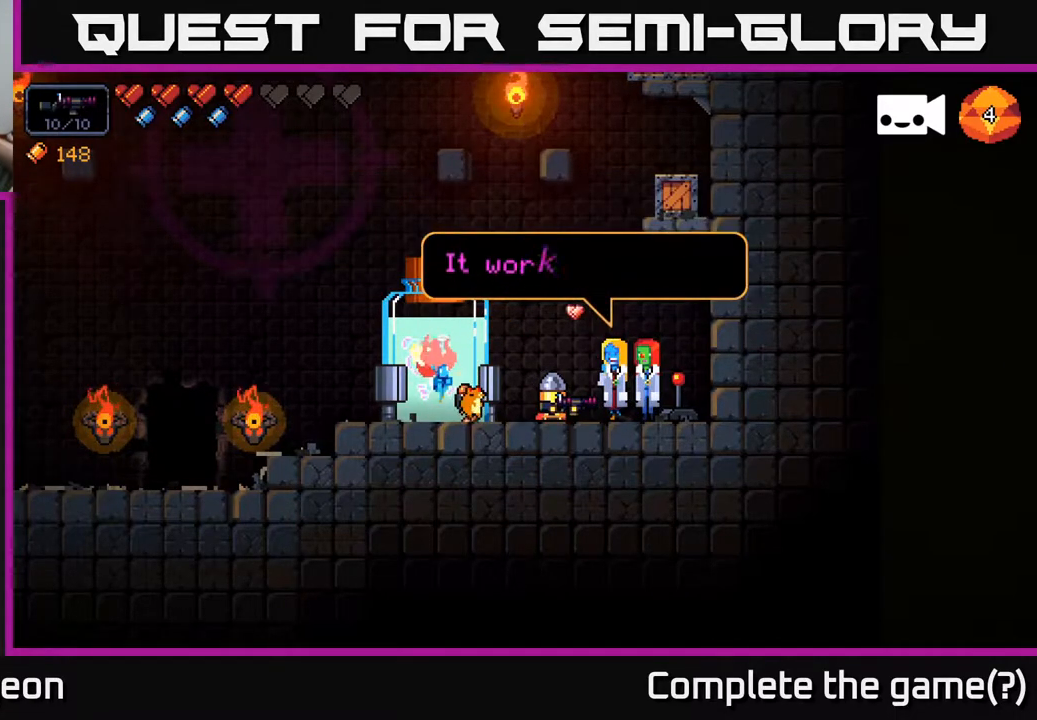
{"buttons": [], "left_stick": "center", "right_stick": "center", "events": []}
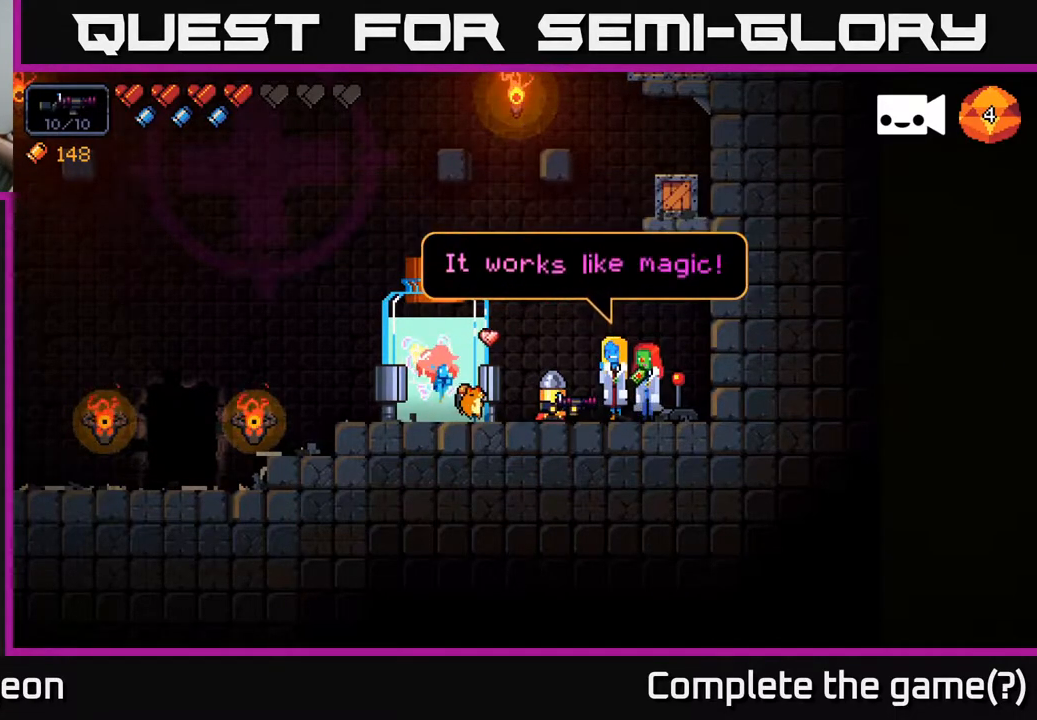
{"buttons": [], "left_stick": "center", "right_stick": "center", "events": []}
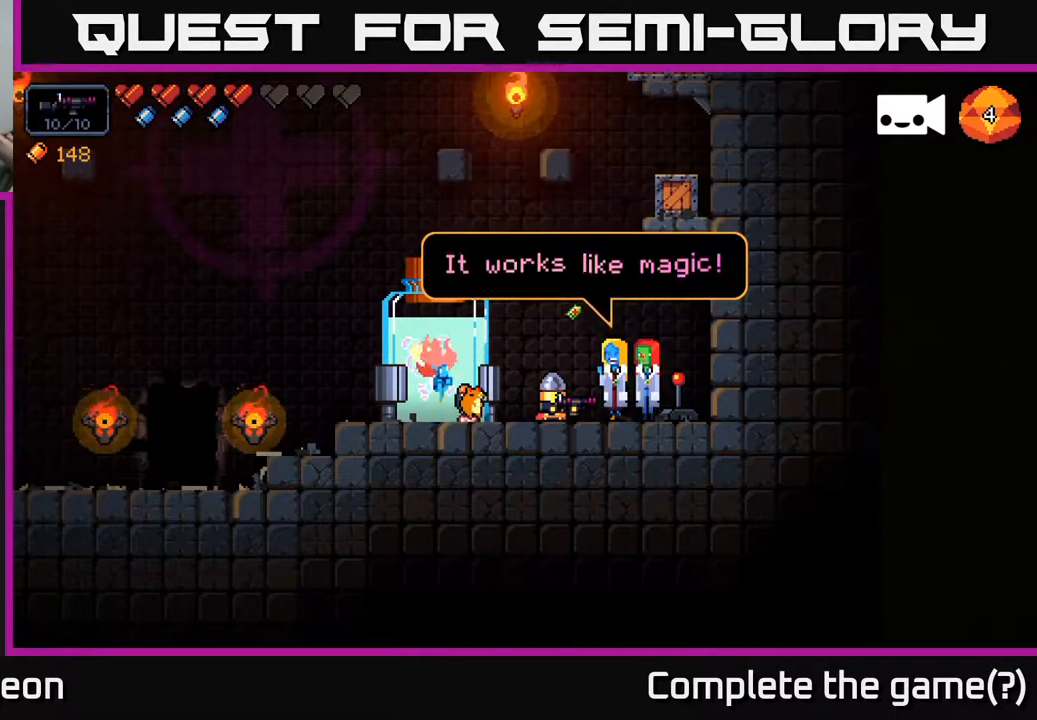
{"buttons": [], "left_stick": "center", "right_stick": "center", "events": []}
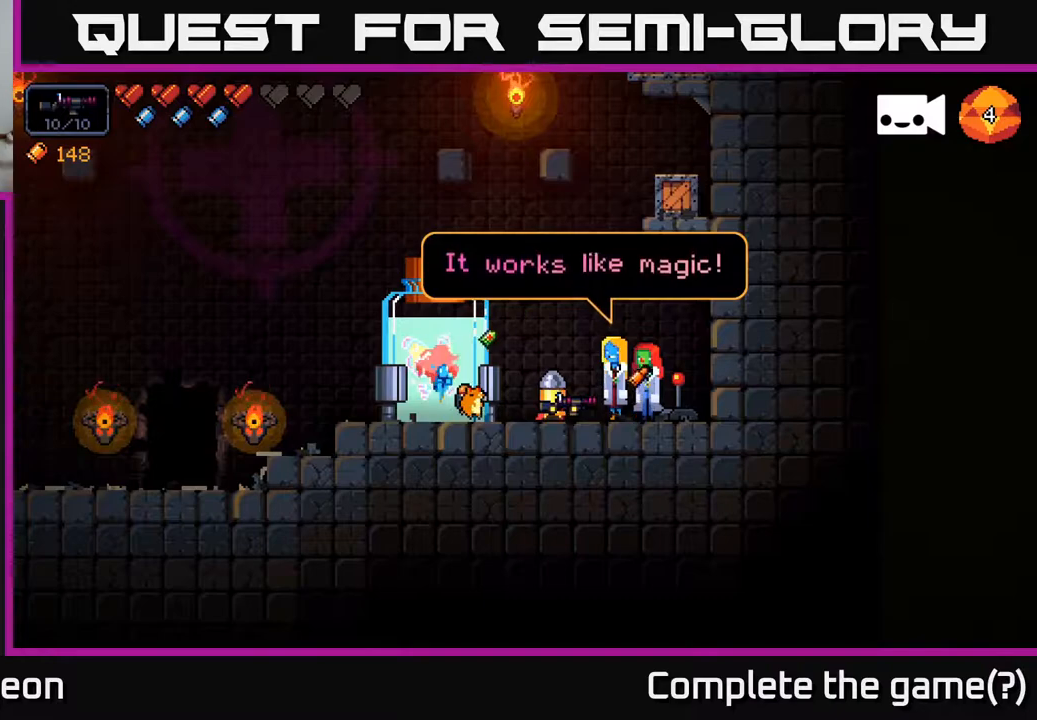
{"buttons": [], "left_stick": "center", "right_stick": "center", "events": [[117, "X", "down"], [267, "X", "up"]]}
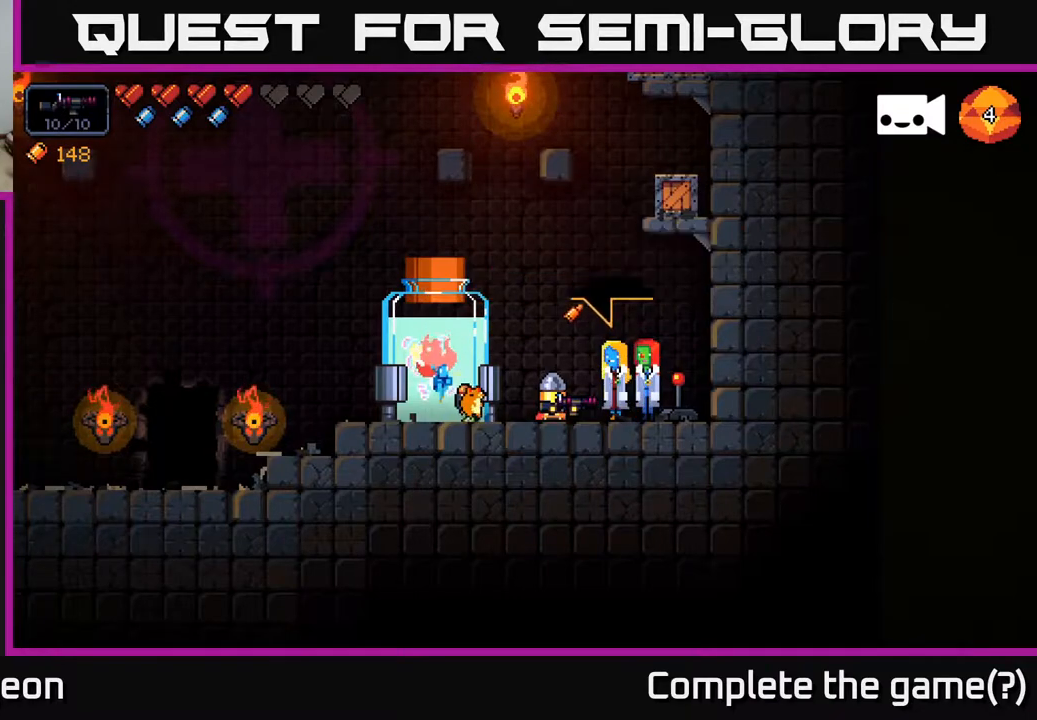
{"buttons": [], "left_stick": "center", "right_stick": "center", "events": []}
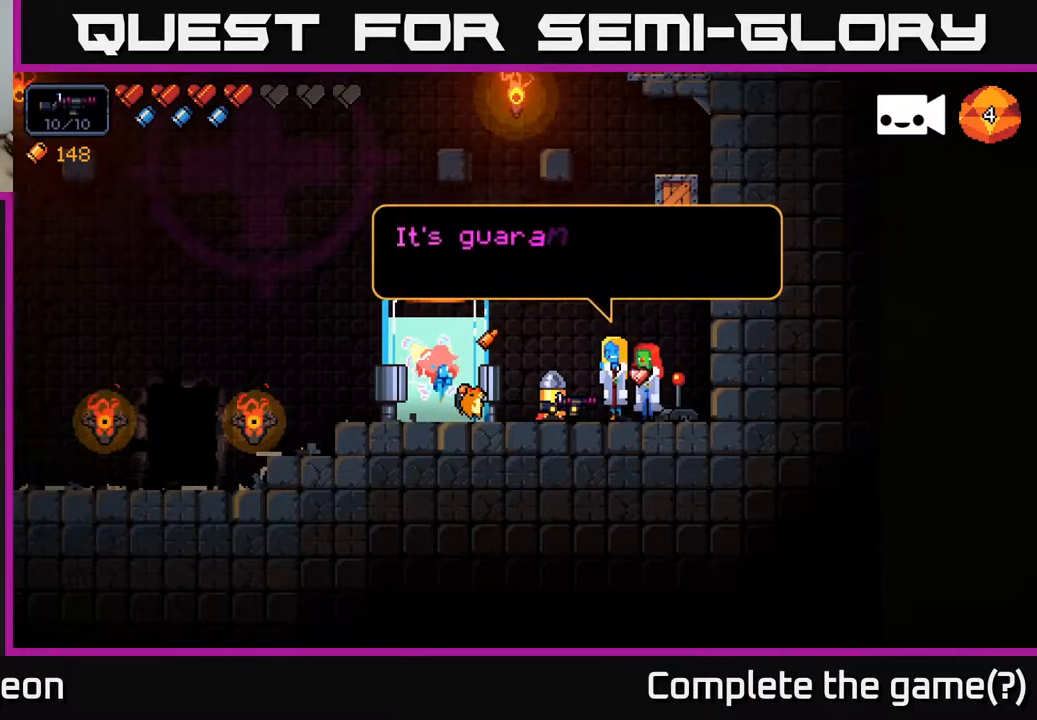
{"buttons": [], "left_stick": "center", "right_stick": "center", "events": []}
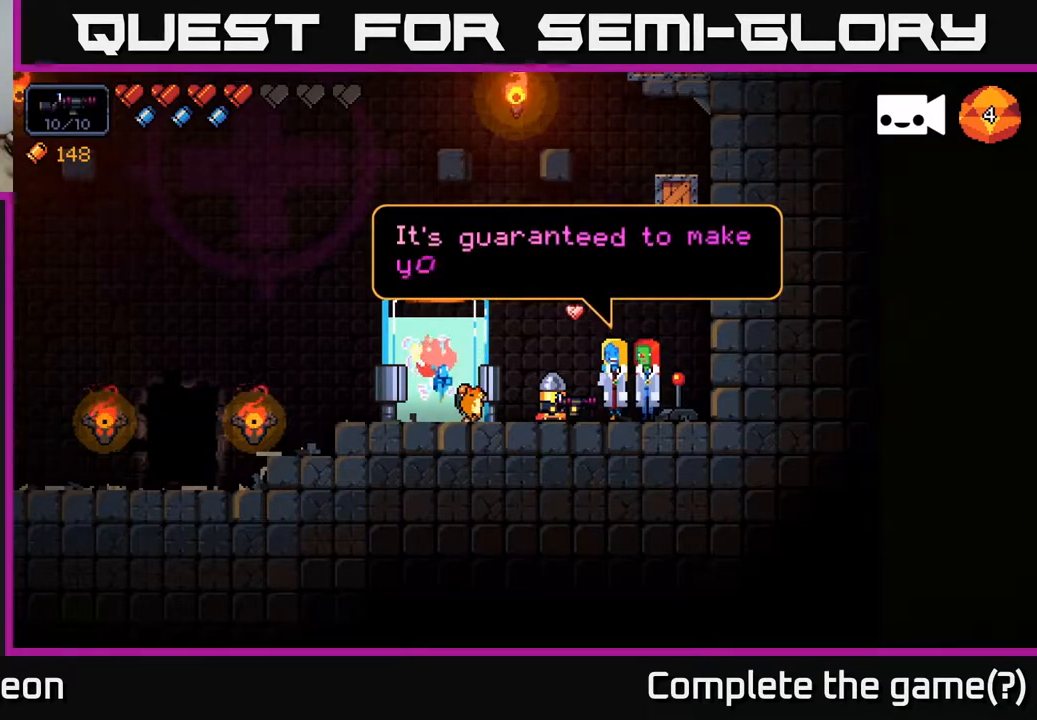
{"buttons": [], "left_stick": "center", "right_stick": "center", "events": []}
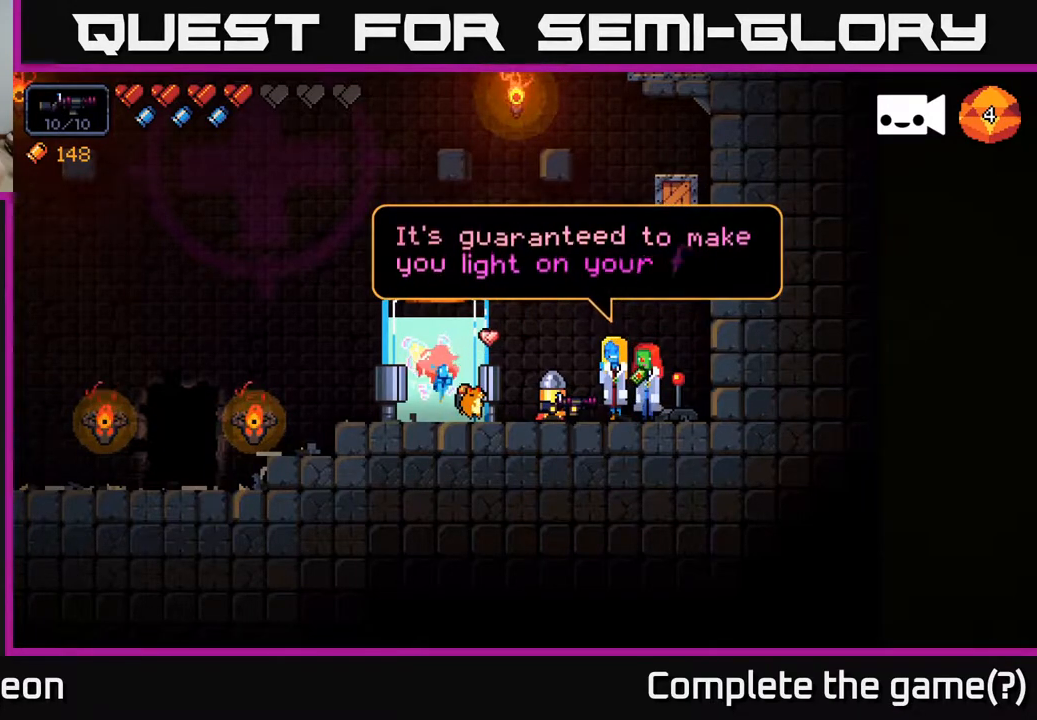
{"buttons": [], "left_stick": "center", "right_stick": "center", "events": []}
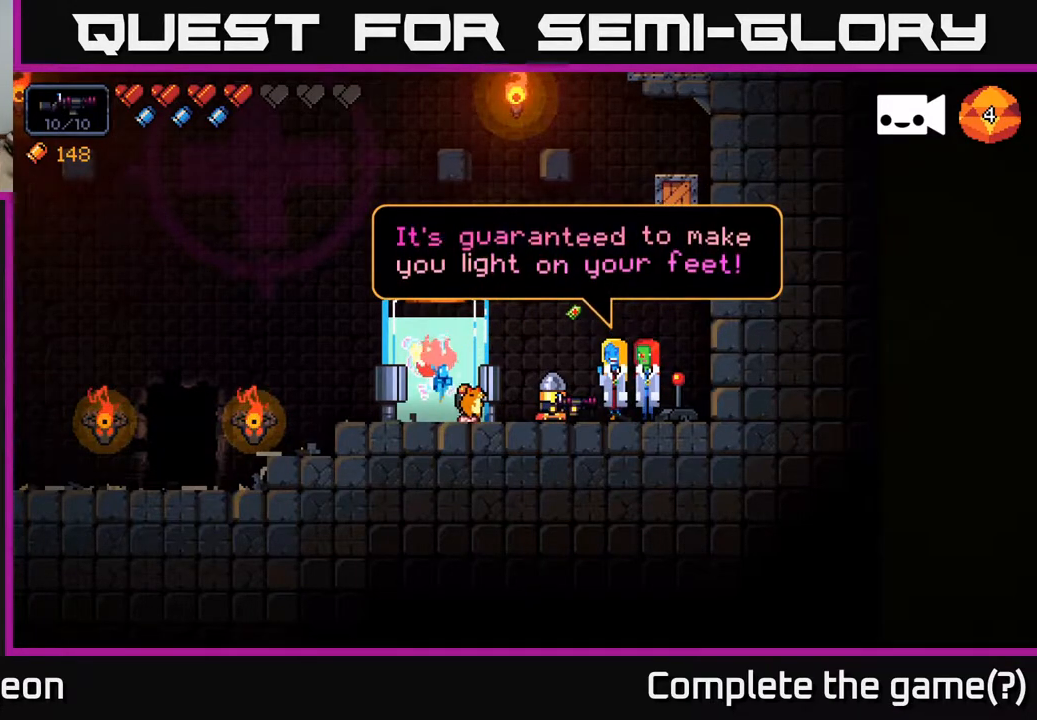
{"buttons": [], "left_stick": "center", "right_stick": "center", "events": []}
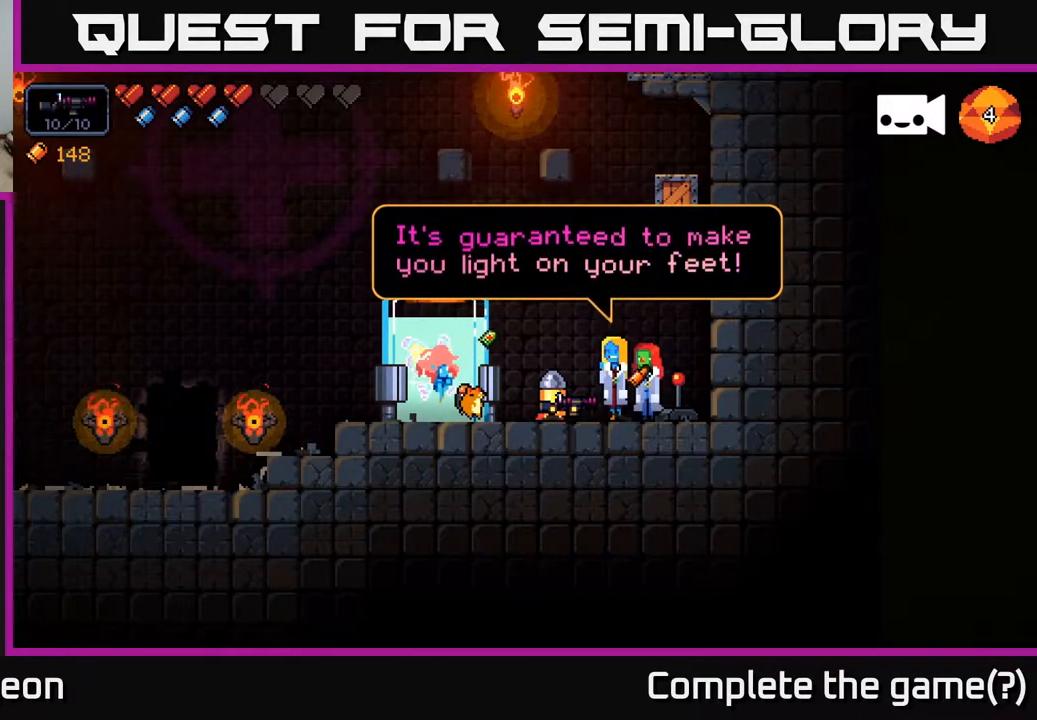
{"buttons": [], "left_stick": "center", "right_stick": "center", "events": [[167, "X", "down"], [300, "X", "up"]]}
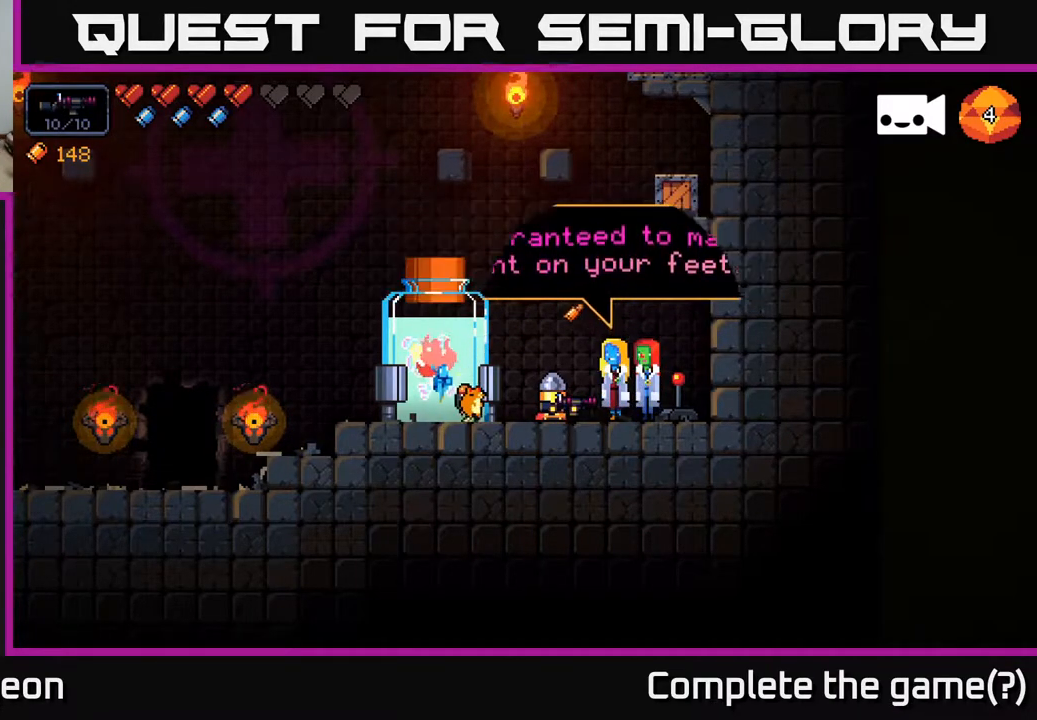
{"buttons": [], "left_stick": "center", "right_stick": "center", "events": []}
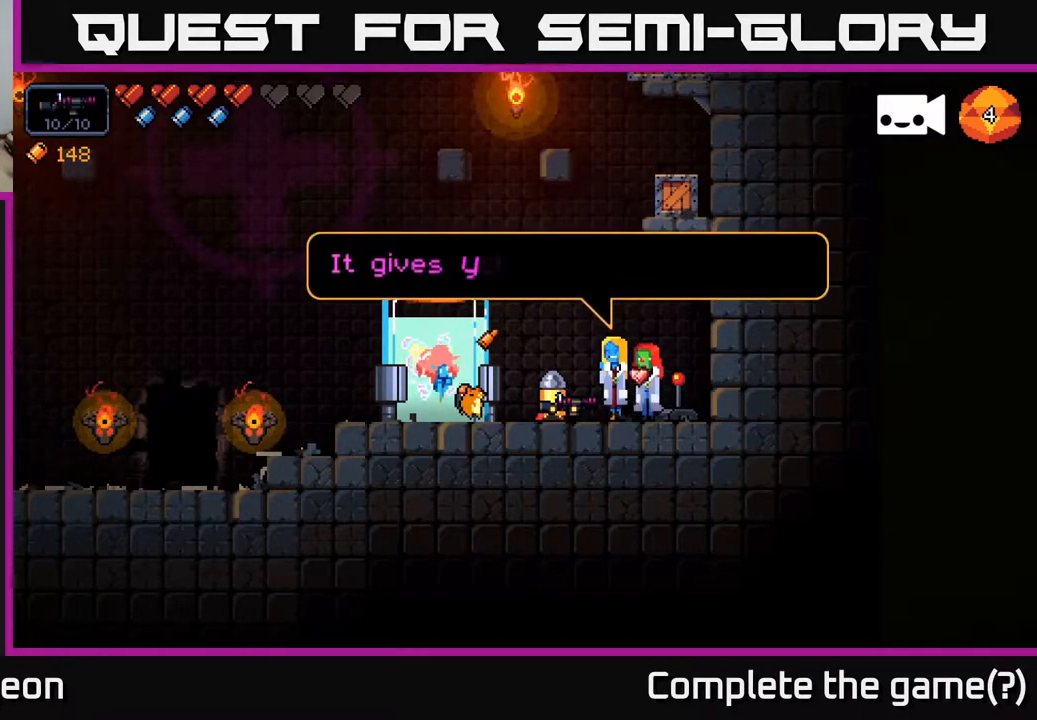
{"buttons": [], "left_stick": "center", "right_stick": "center", "events": []}
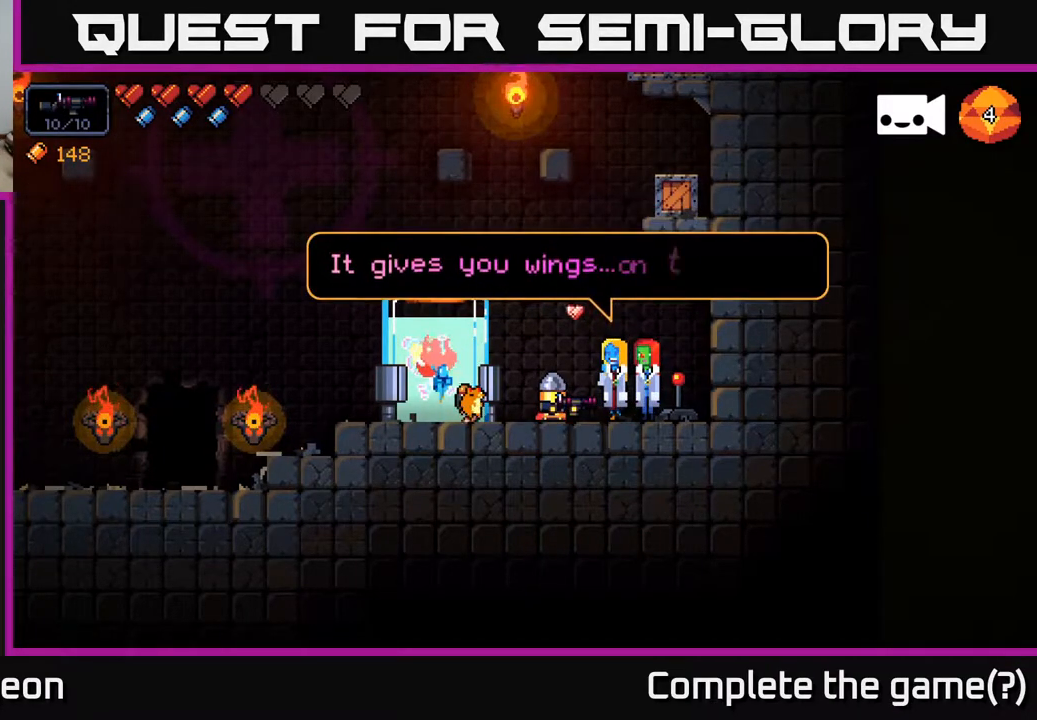
{"buttons": [], "left_stick": "center", "right_stick": "center", "events": []}
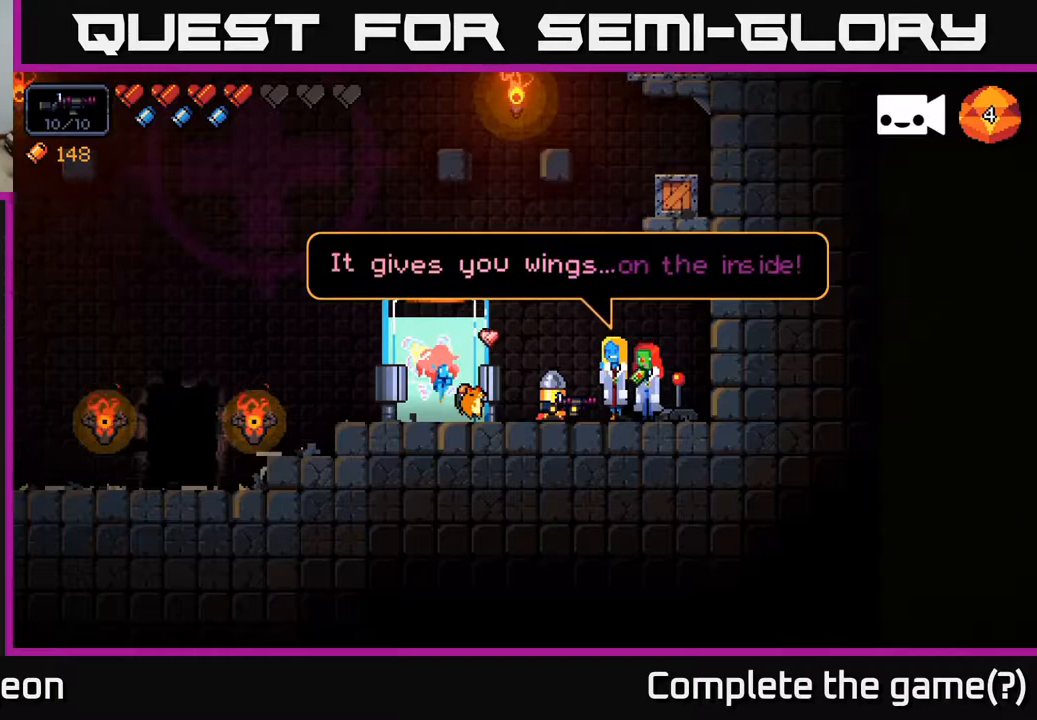
{"buttons": [], "left_stick": "center", "right_stick": "center", "events": []}
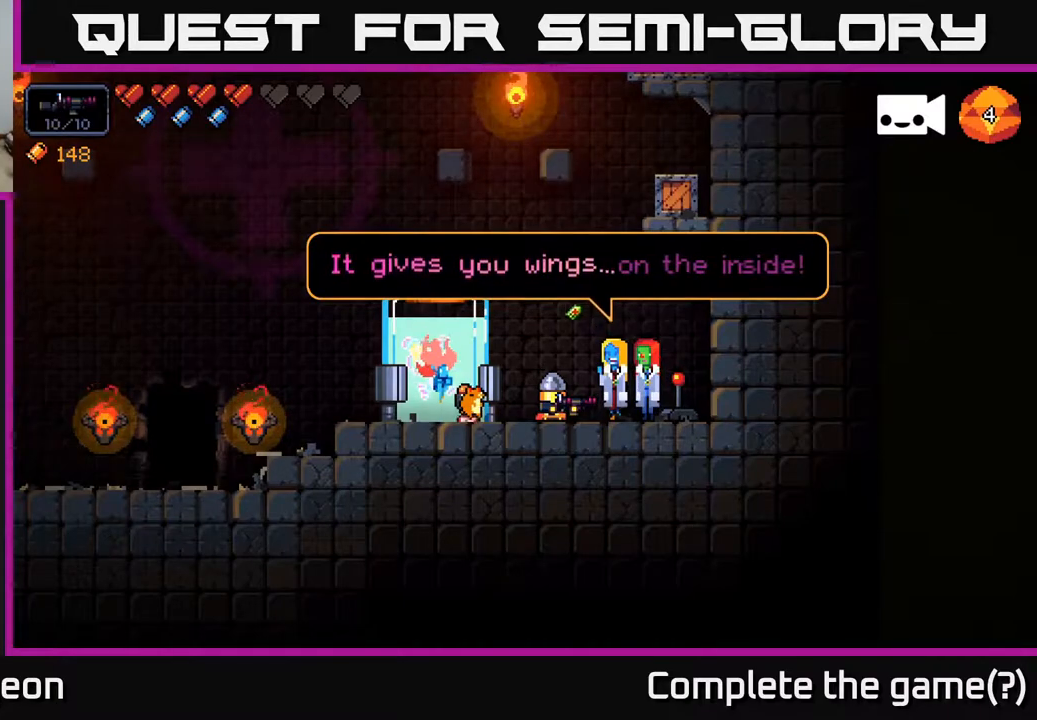
{"buttons": [], "left_stick": "center", "right_stick": "center", "events": []}
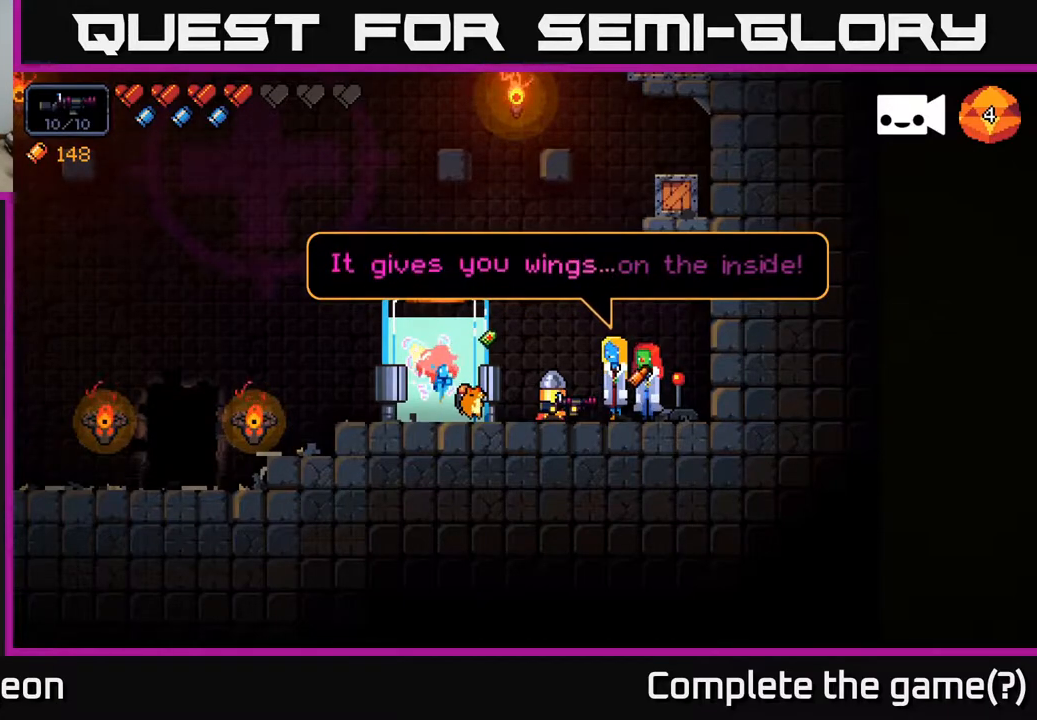
{"buttons": [], "left_stick": "center", "right_stick": "center", "events": [[250, "X", "down"], [333, "X", "up"]]}
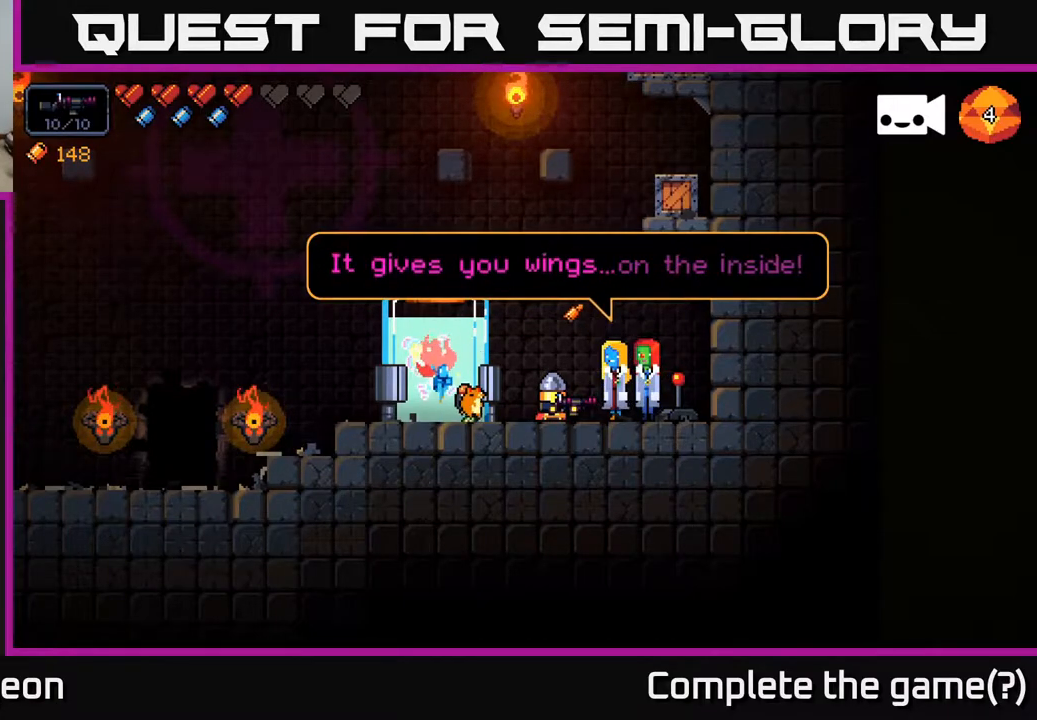
{"buttons": [], "left_stick": "center", "right_stick": "center", "events": []}
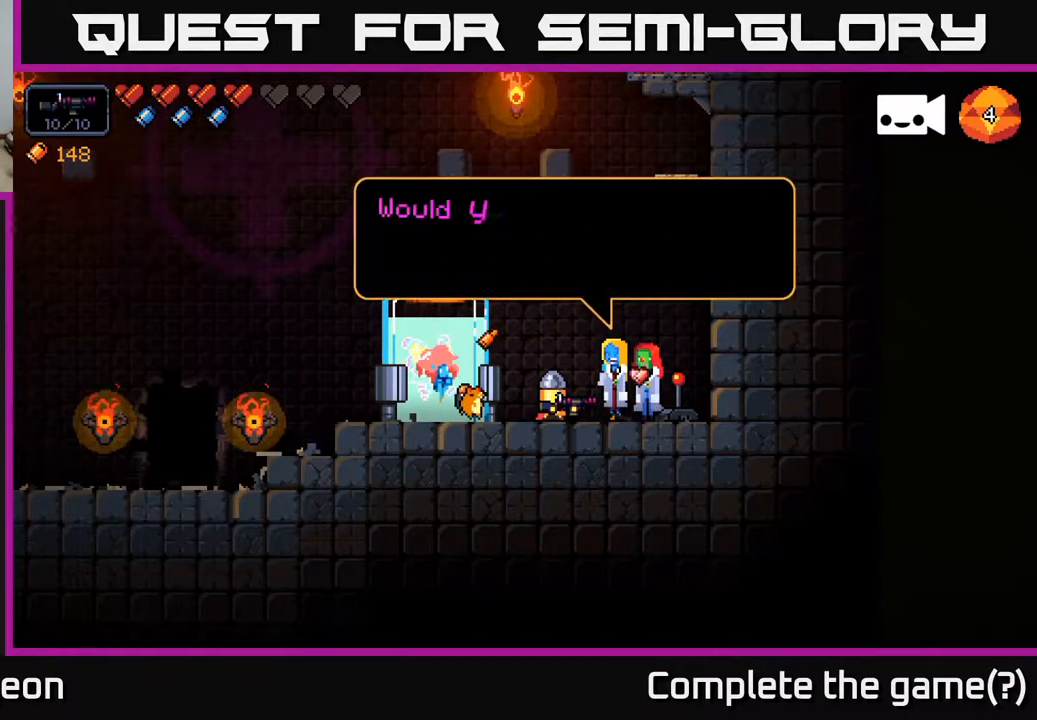
{"buttons": [], "left_stick": "center", "right_stick": "center", "events": []}
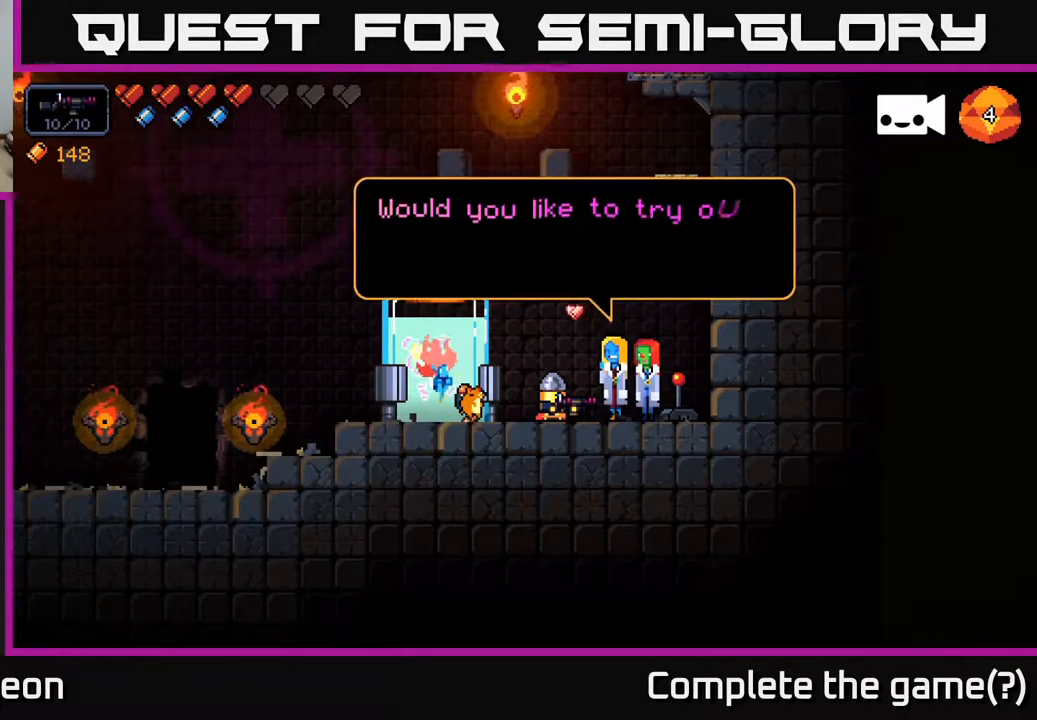
{"buttons": [], "left_stick": "center", "right_stick": "center", "events": []}
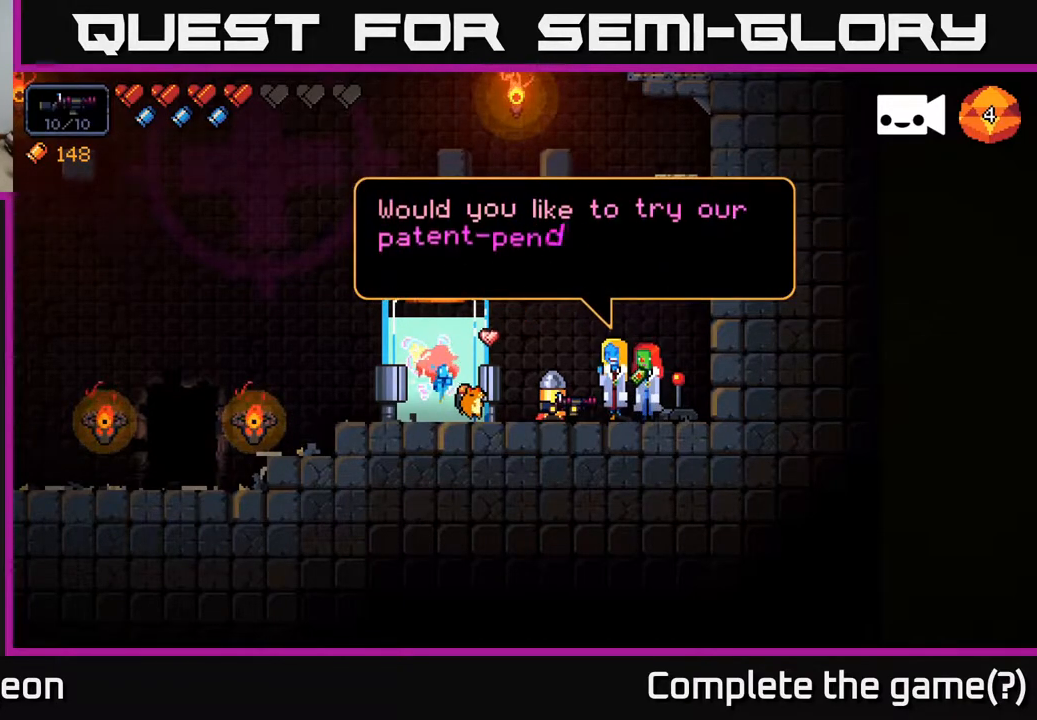
{"buttons": [], "left_stick": "center", "right_stick": "center", "events": []}
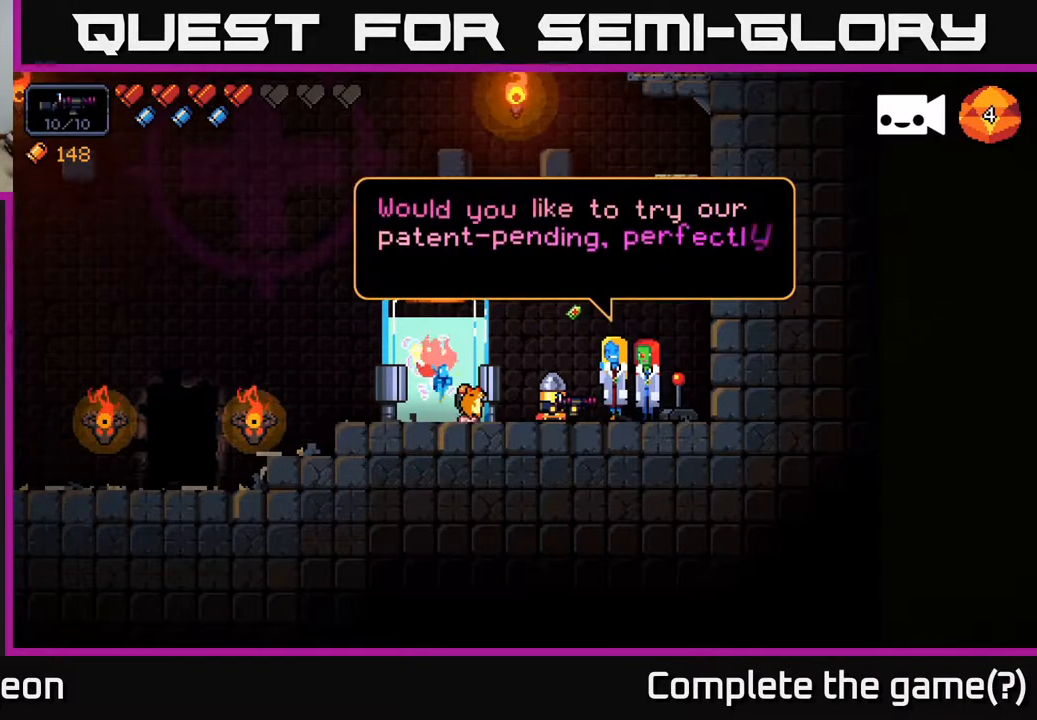
{"buttons": [], "left_stick": "center", "right_stick": "center", "events": []}
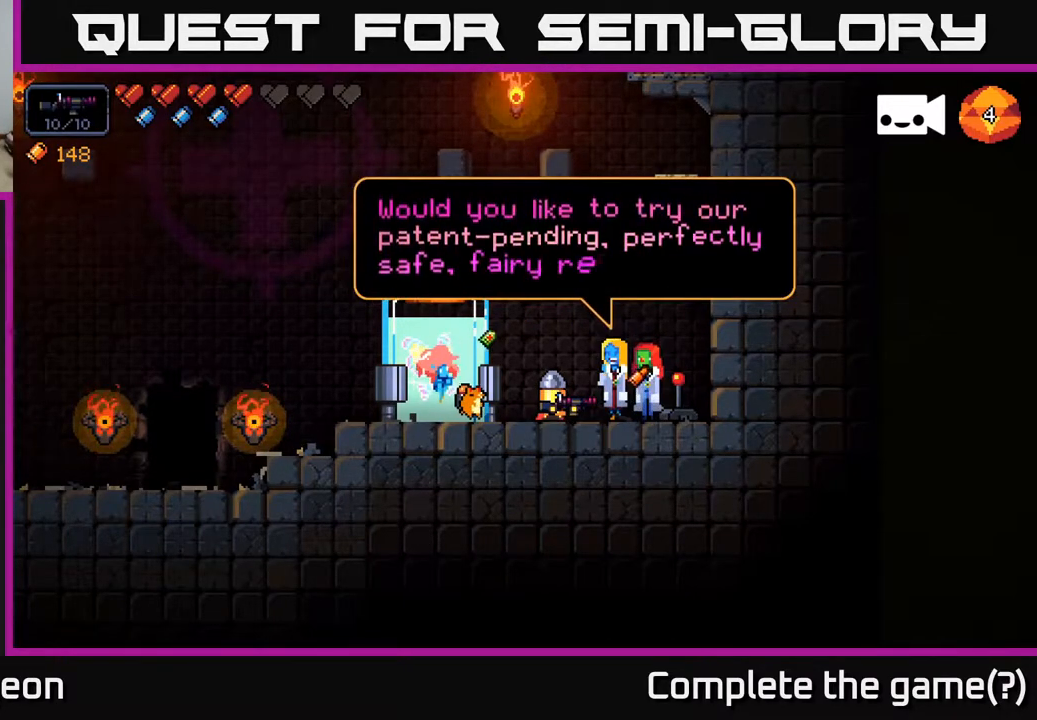
{"buttons": [], "left_stick": "center", "right_stick": "center", "events": []}
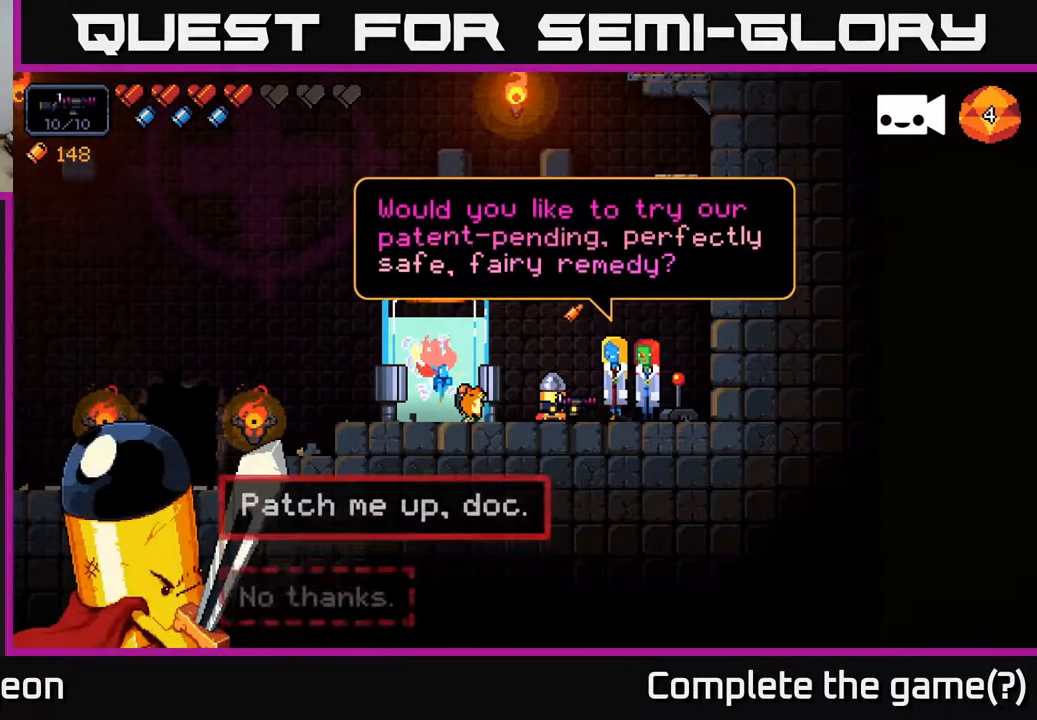
{"buttons": [], "left_stick": "center", "right_stick": "center", "events": []}
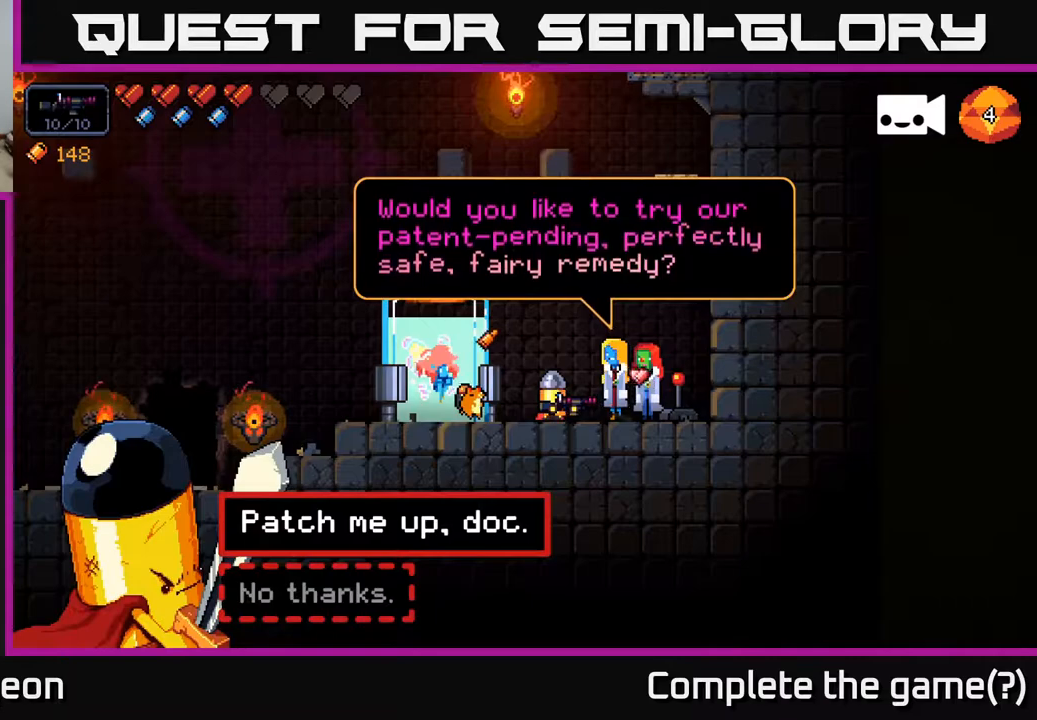
{"buttons": [], "left_stick": "up", "right_stick": "center", "events": [[100, "left_stick", "down"], [300, "left_stick", "center"], [383, "left_stick", "up"]]}
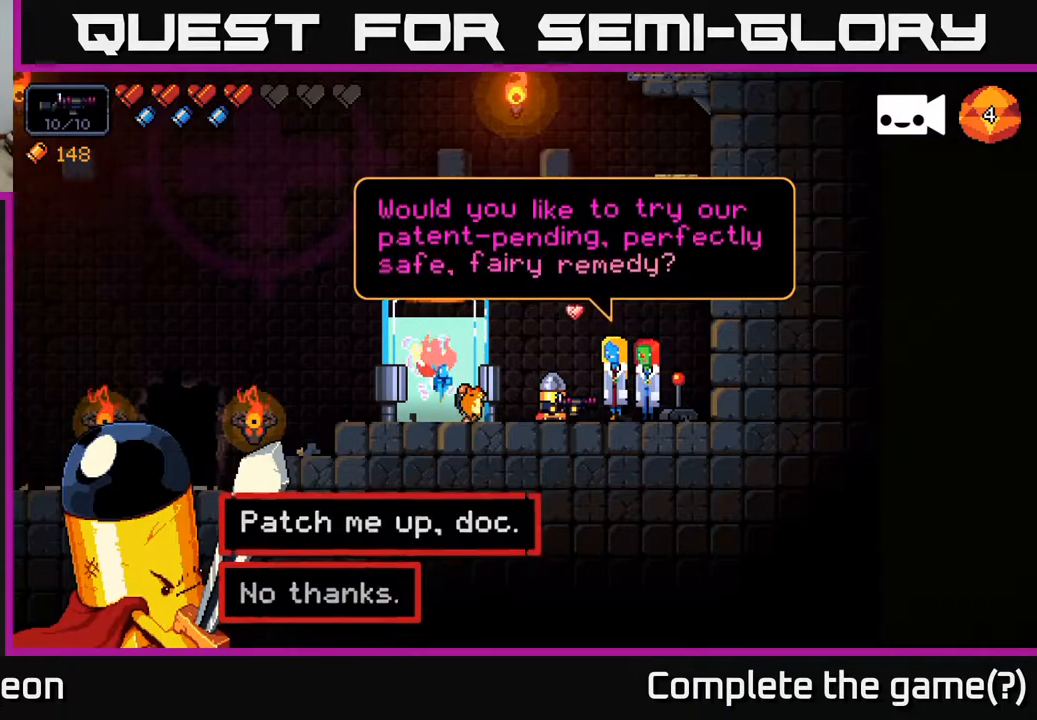
{"buttons": [], "left_stick": "center", "right_stick": "center", "events": [[33, "left_stick", "center"]]}
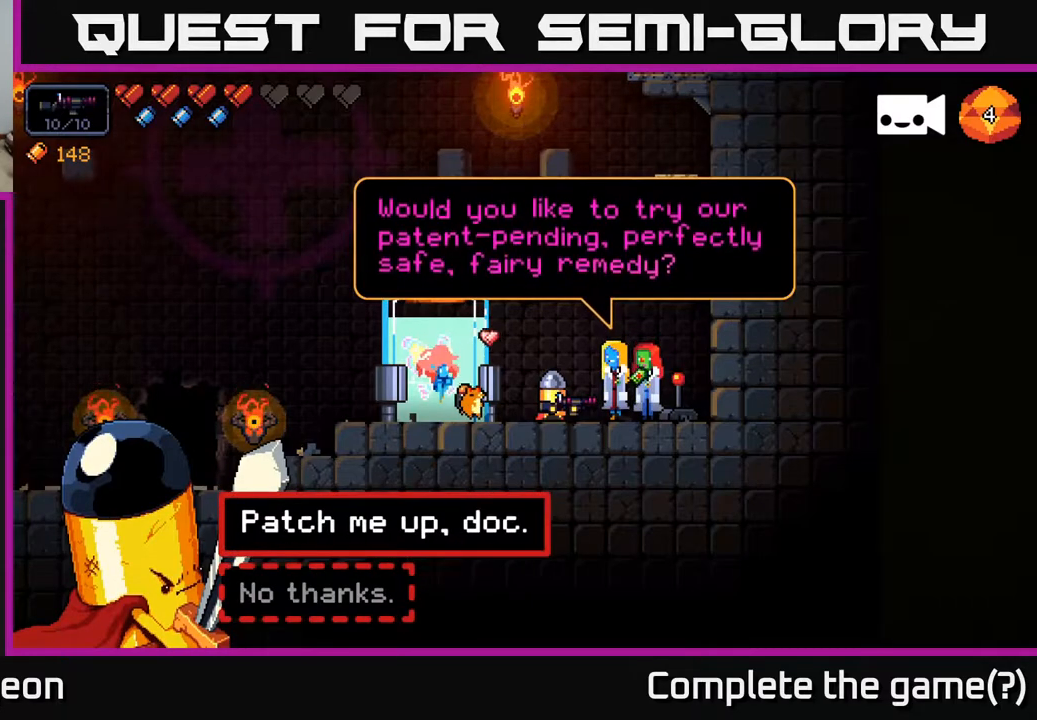
{"buttons": [], "left_stick": "center", "right_stick": "center", "events": [[317, "A", "down"], [400, "A", "up"]]}